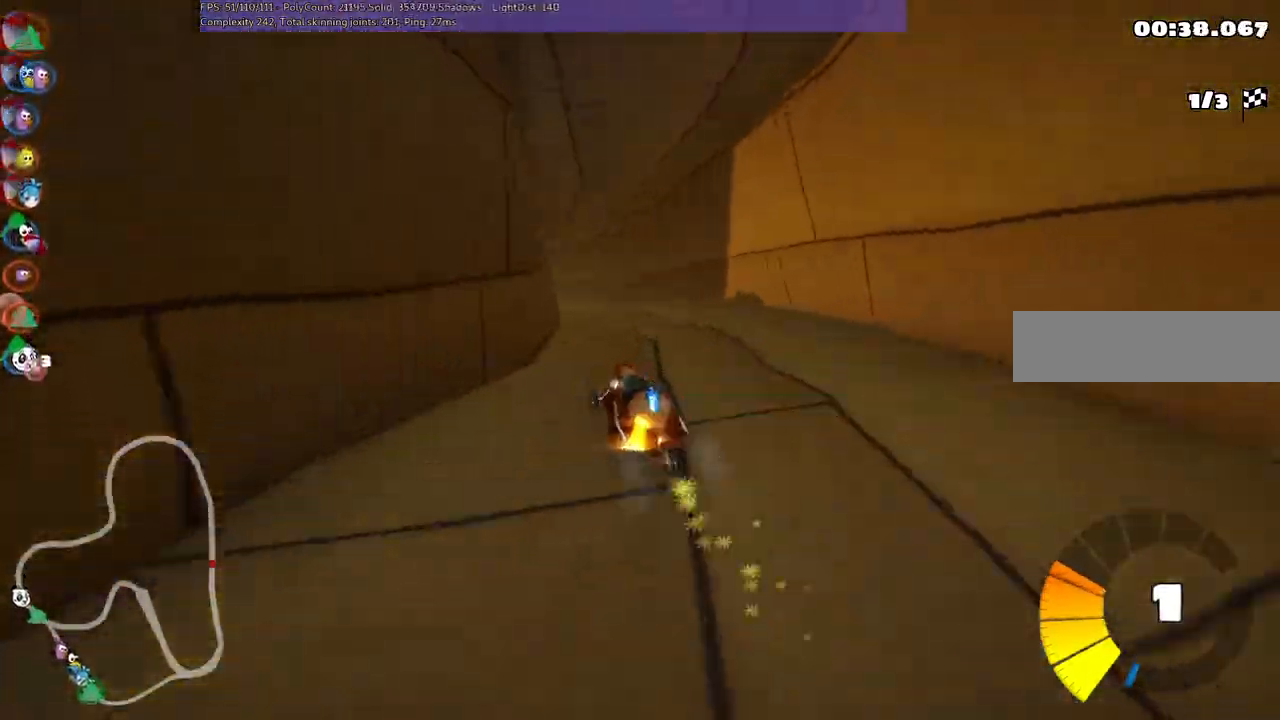
Gameplay with keyboard; each line is a JSON object with the keys held at the frame after it. "events" lists presses ("down") and releases ("up") of ".", "/", "alt_r", "b", "c", "comma", "ctrl_r", "d", "down", "f", "g", "h", "j", "k", "l", "left", "m", "n", "quote", "return", "right", "semicolon", "shift_r", "space", "super", "up" and "v" between this image and that frame as [ms after this image, input, new state], when the widget could be followed in between. No other keys are recorded. Mouse input is not recorded.
{"keys": ["m", "right", "up"], "events": [[200, "left", "down"], [300, "left", "up"]]}
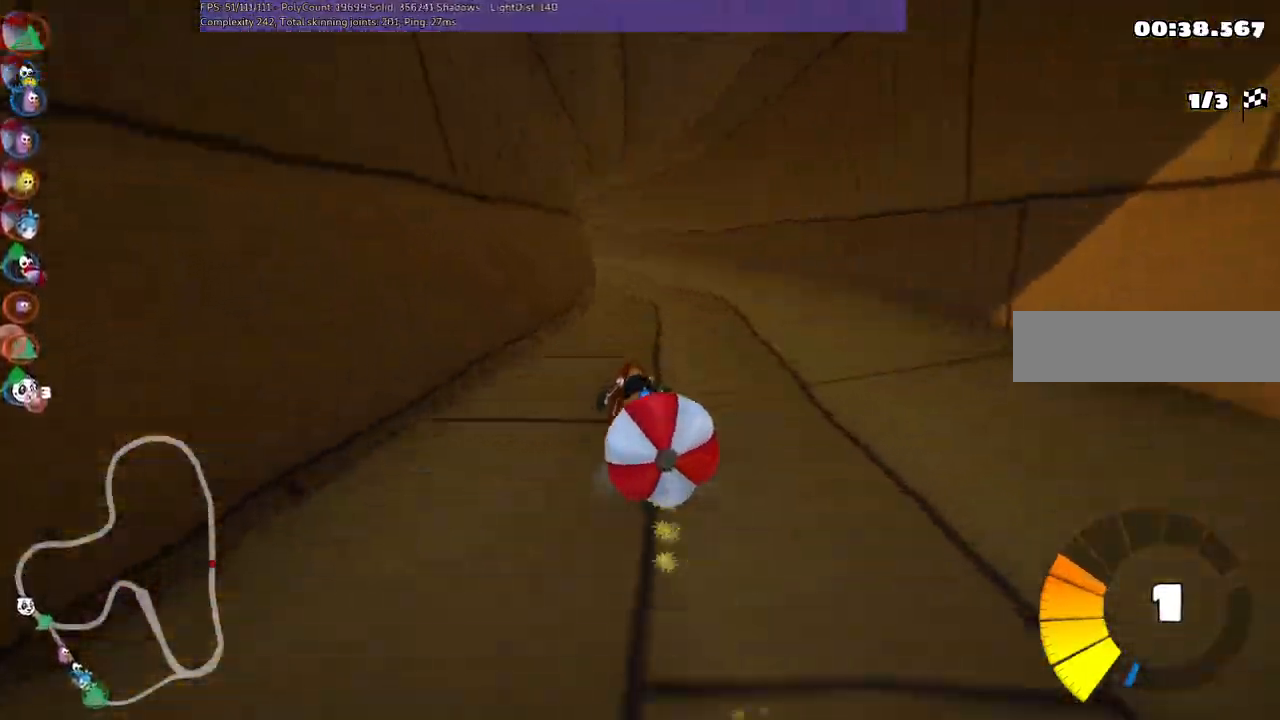
{"keys": ["m", "right", "up"], "events": [[233, "left", "down"], [267, "left", "up"]]}
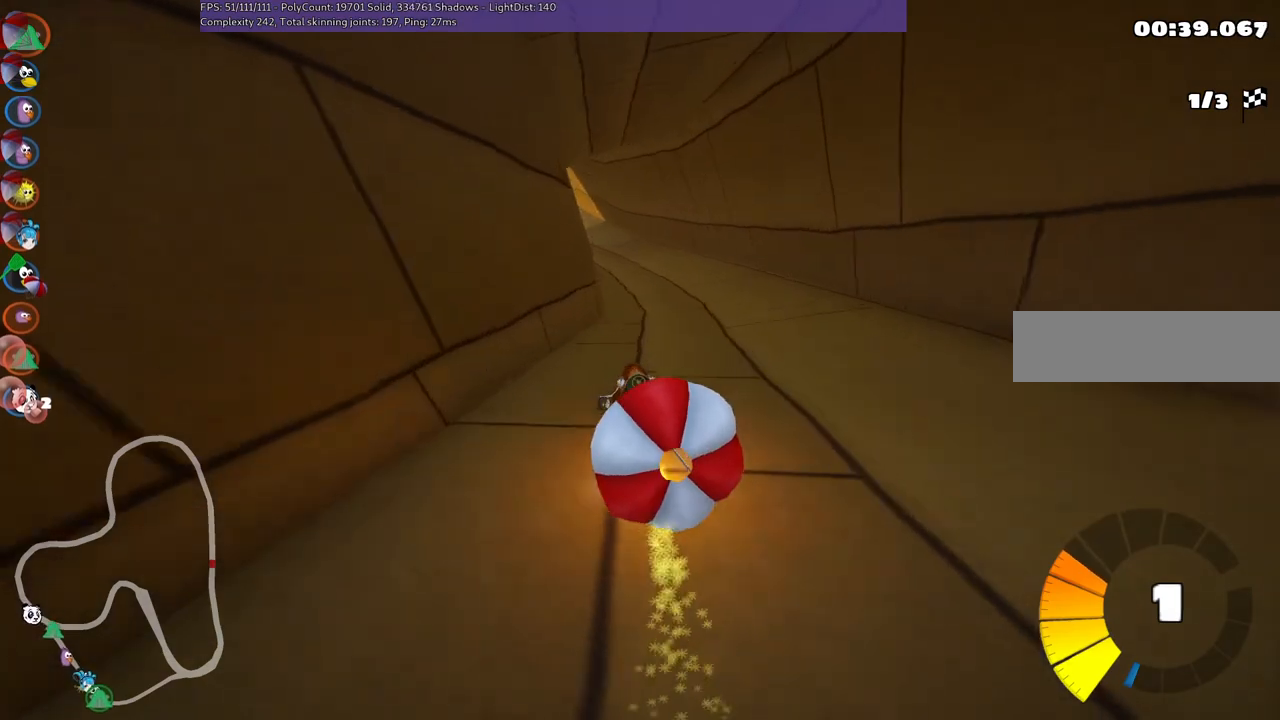
{"keys": ["m", "right", "up"], "events": [[250, "left", "down"], [333, "left", "up"]]}
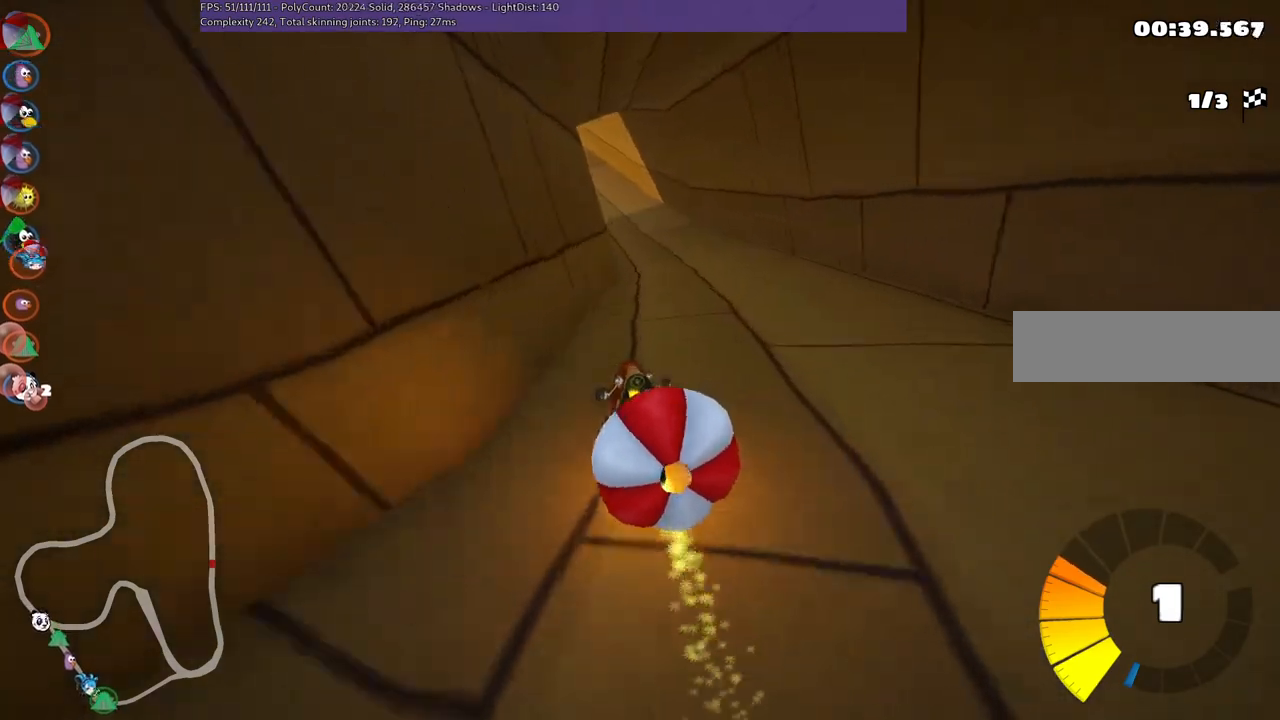
{"keys": ["m", "right", "up"], "events": []}
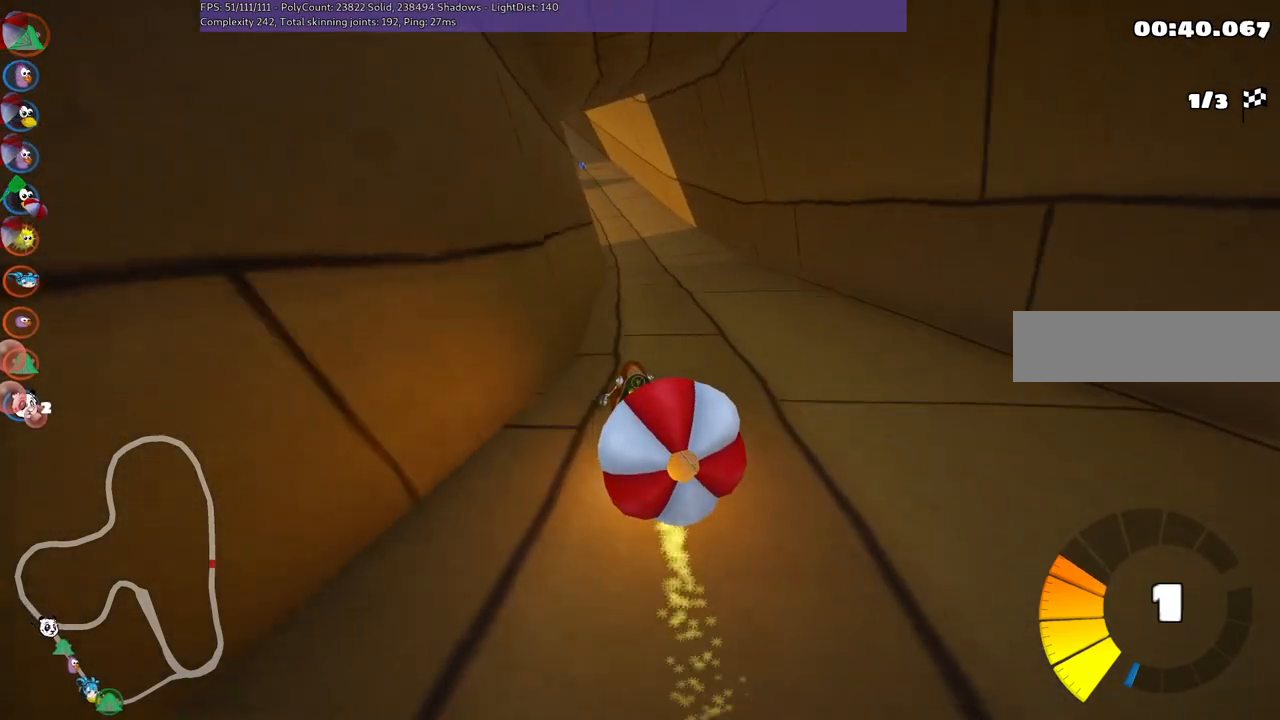
{"keys": ["m", "right", "up"], "events": []}
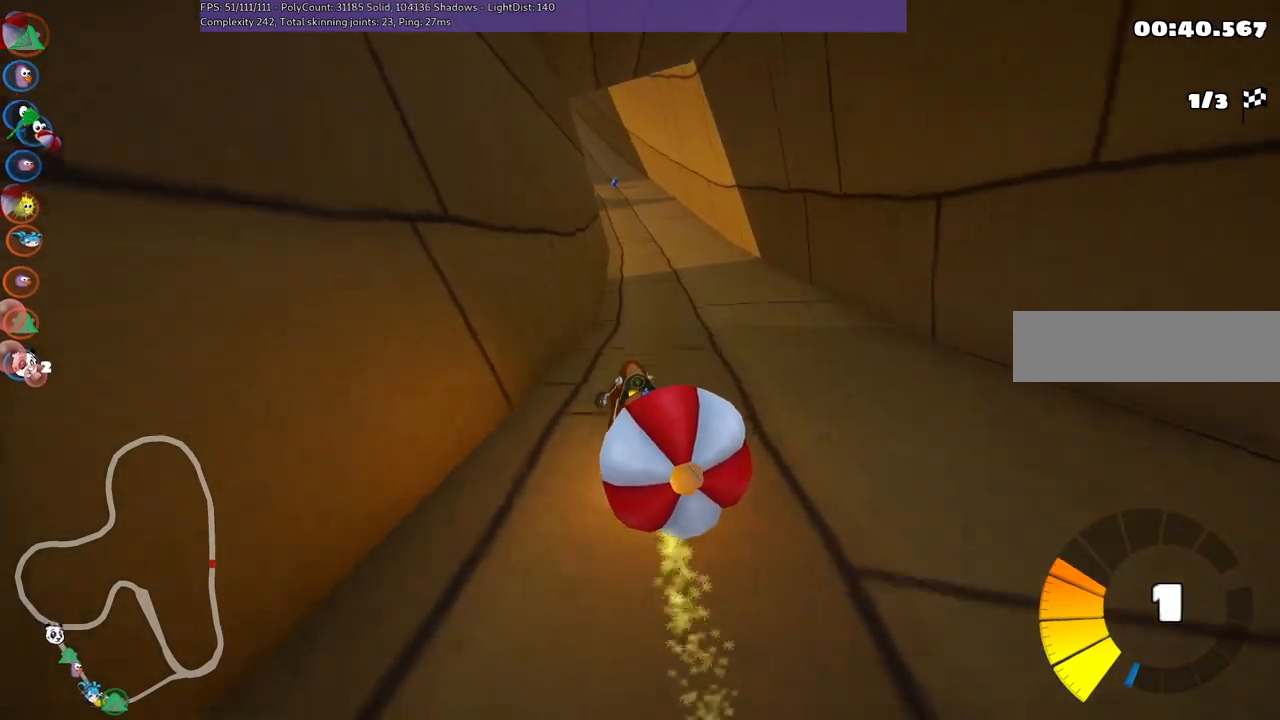
{"keys": ["up"], "events": [[217, "n", "down"], [267, "right", "up"], [317, "m", "up"], [400, "n", "up"]]}
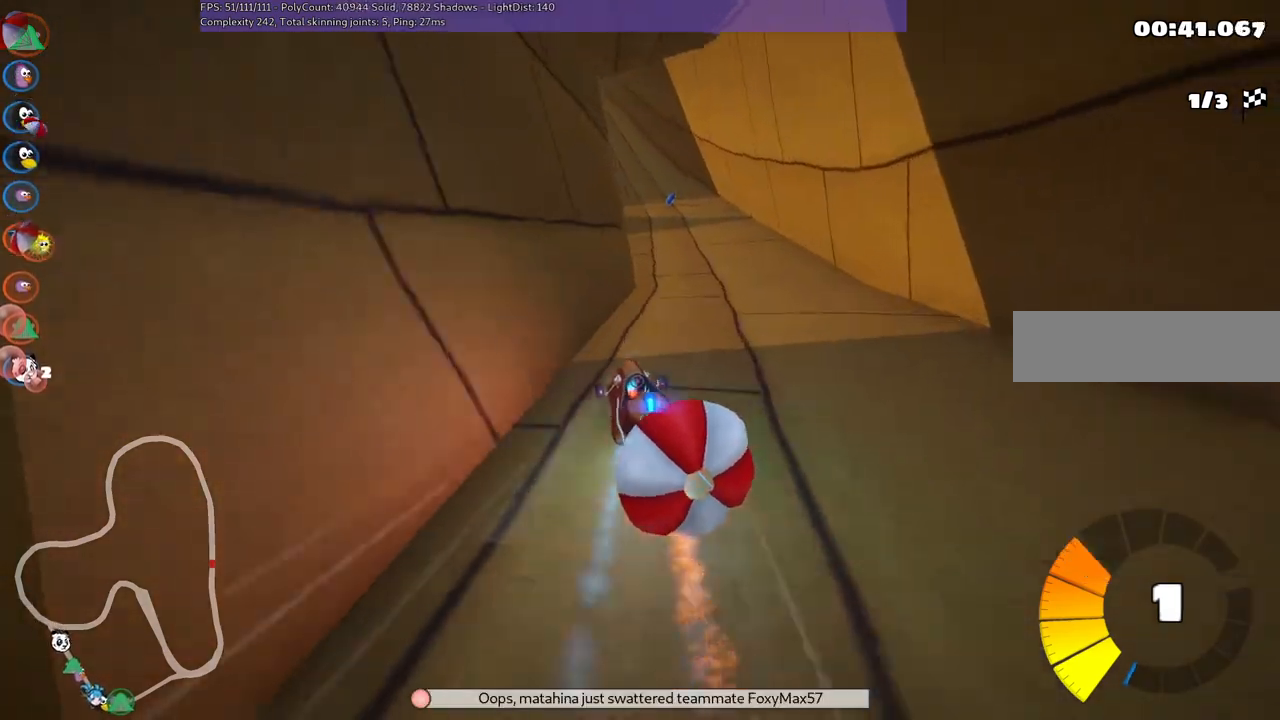
{"keys": ["right", "up"], "events": [[100, "right", "down"]]}
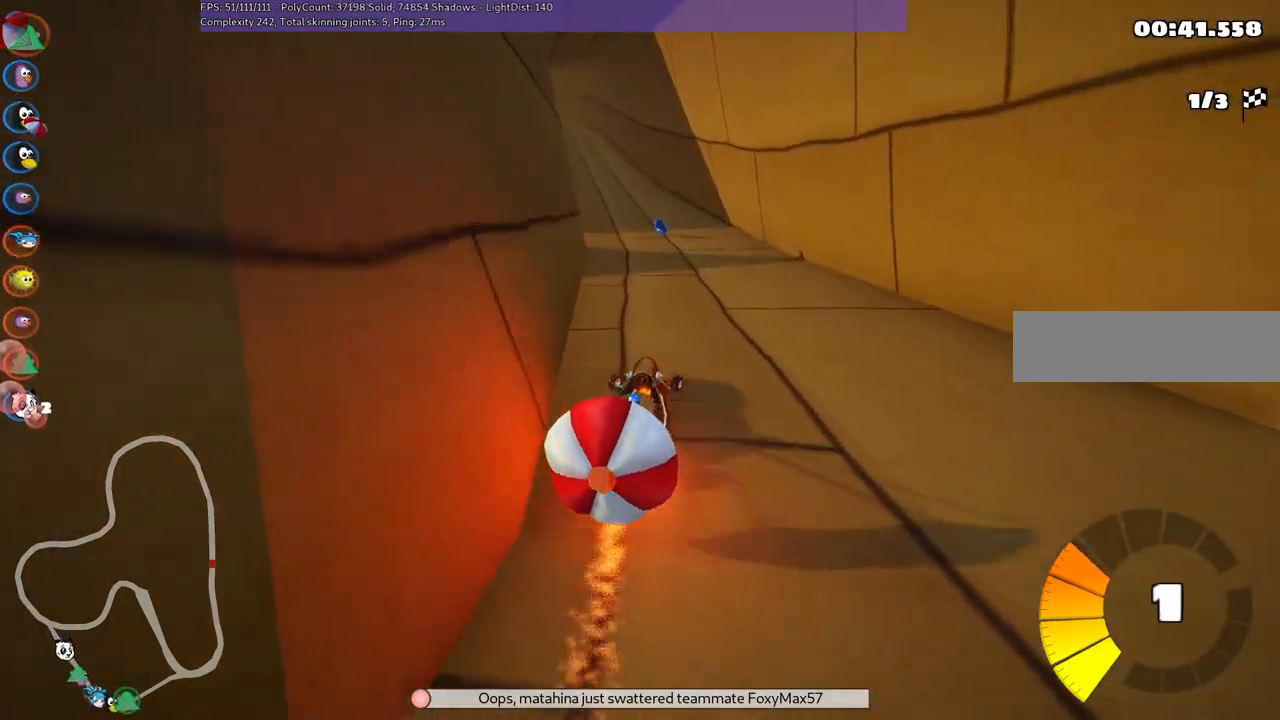
{"keys": ["left", "m", "right", "up"], "events": [[33, "left", "down"], [33, "m", "down"], [33, "right", "up"], [167, "right", "down"], [217, "left", "up"], [467, "left", "down"]]}
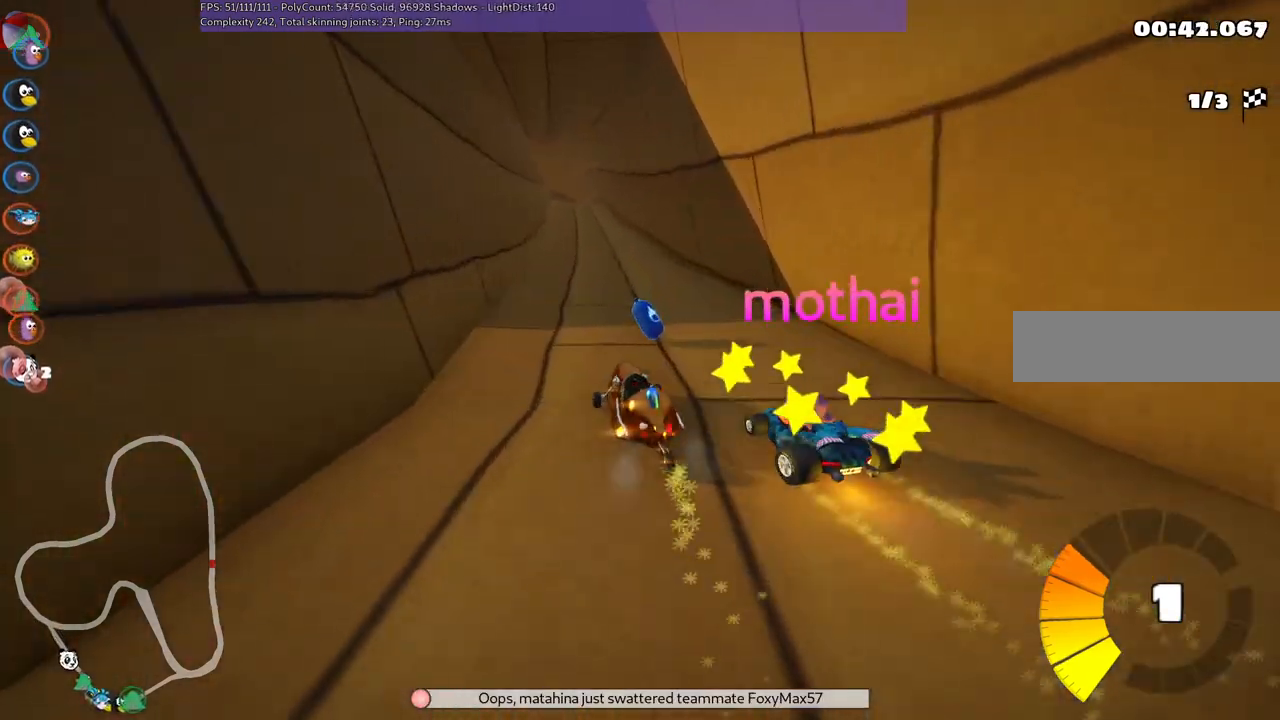
{"keys": ["m", "right", "up"], "events": [[50, "left", "up"]]}
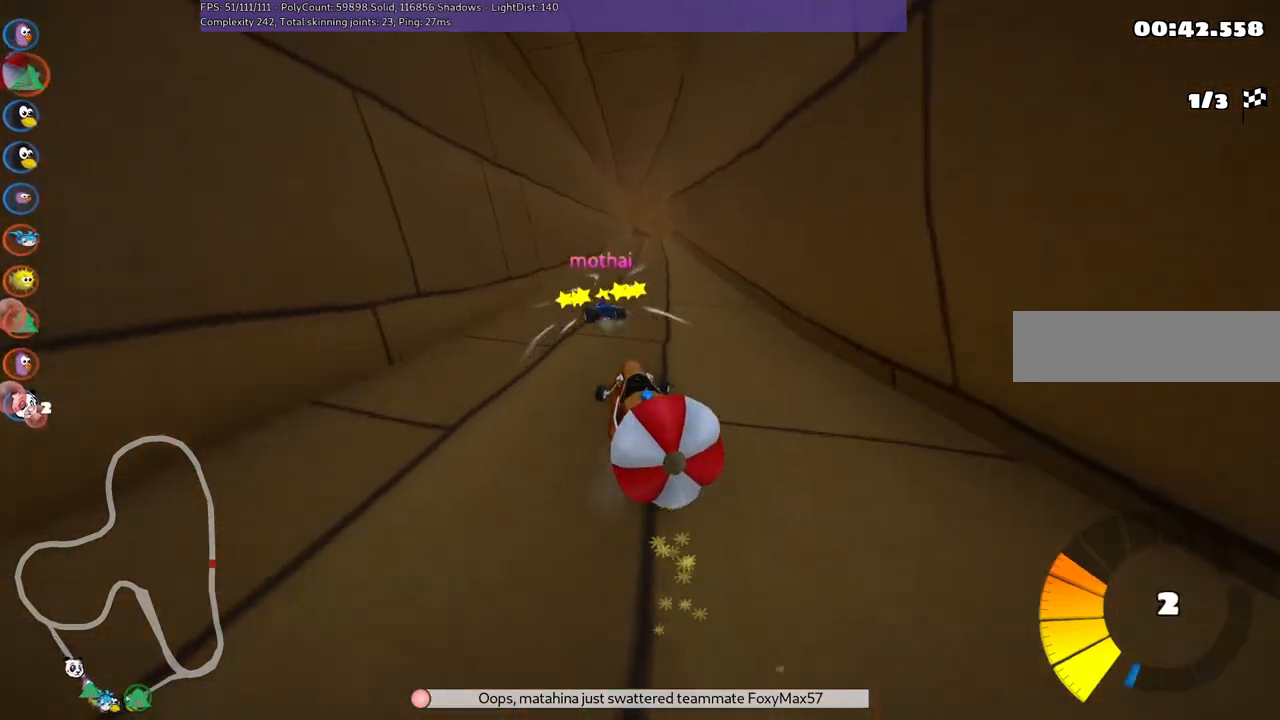
{"keys": ["up"], "events": [[400, "m", "up"], [450, "right", "up"]]}
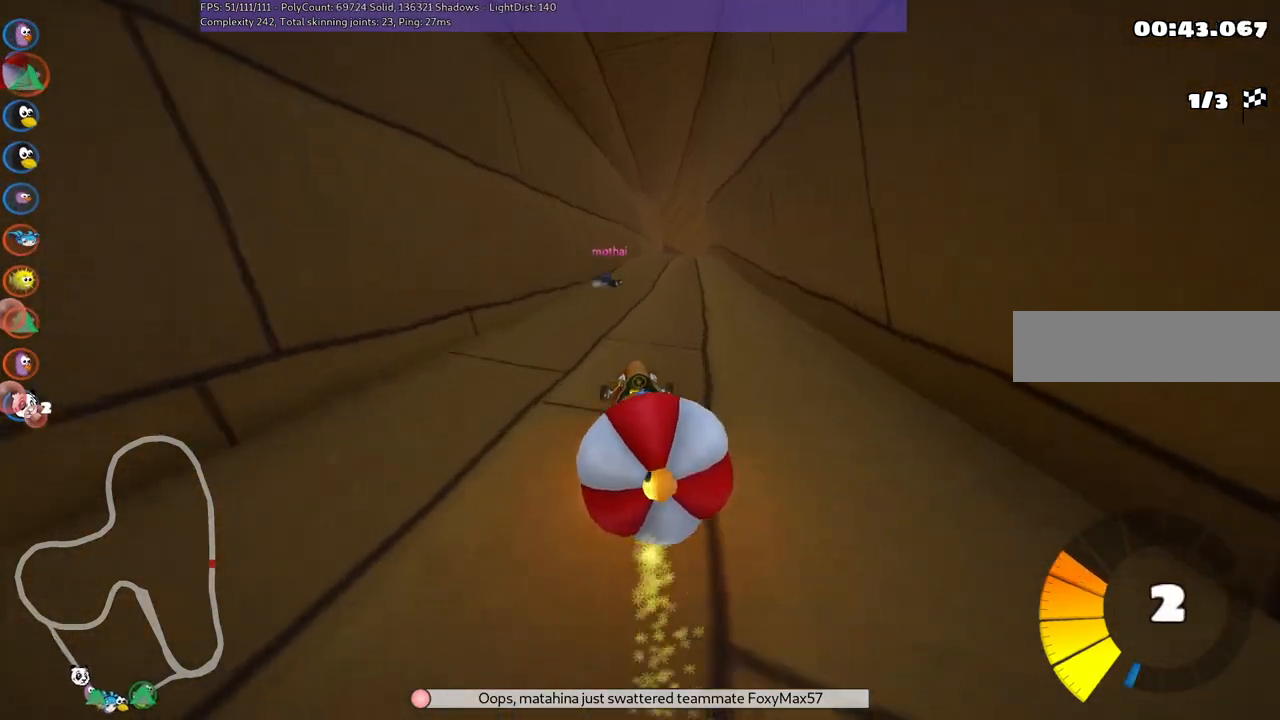
{"keys": ["m", "right", "up"], "events": [[233, "left", "down"], [383, "left", "up"], [433, "m", "down"], [433, "right", "down"]]}
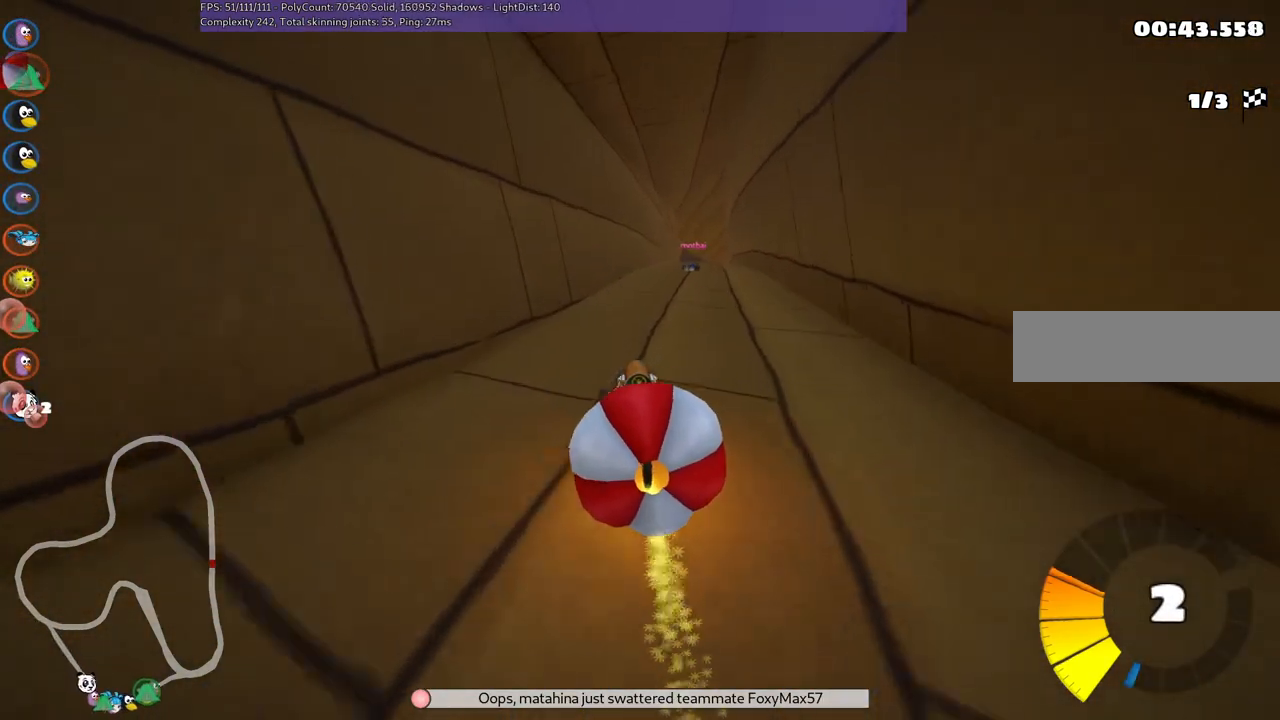
{"keys": ["left", "m", "up"], "events": [[33, "left", "down"], [133, "right", "up"]]}
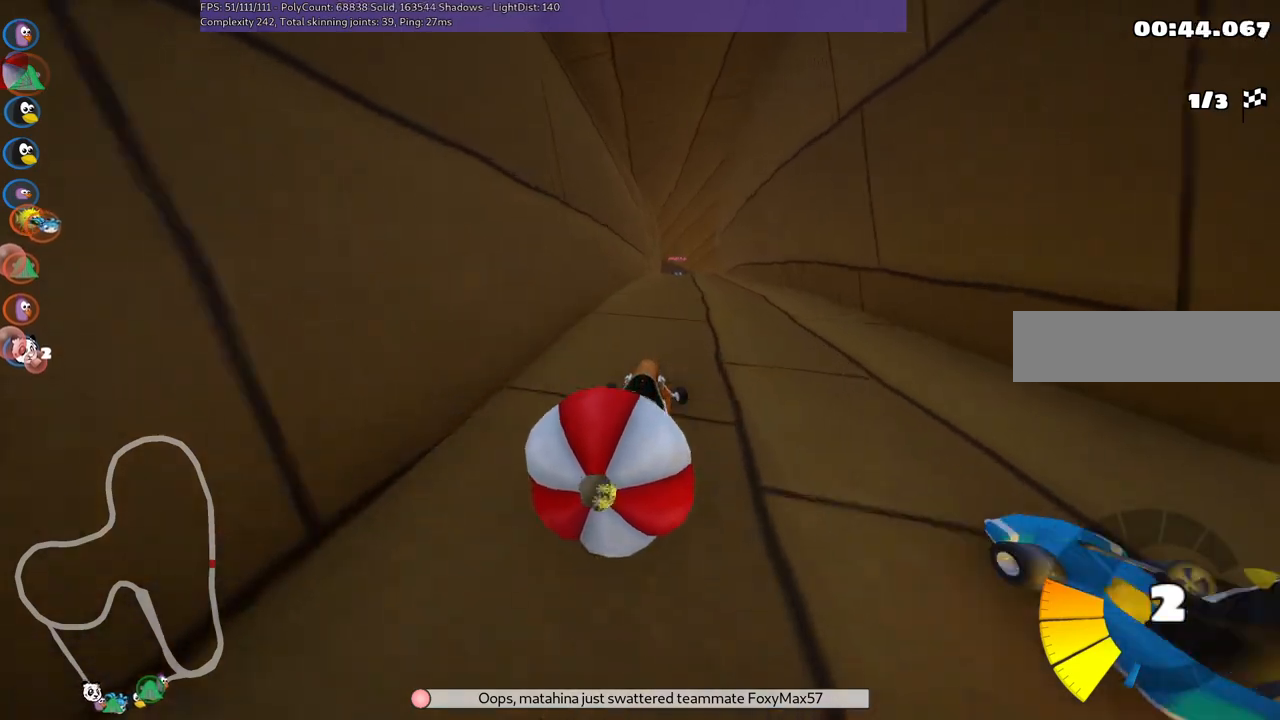
{"keys": ["left", "m", "up"], "events": []}
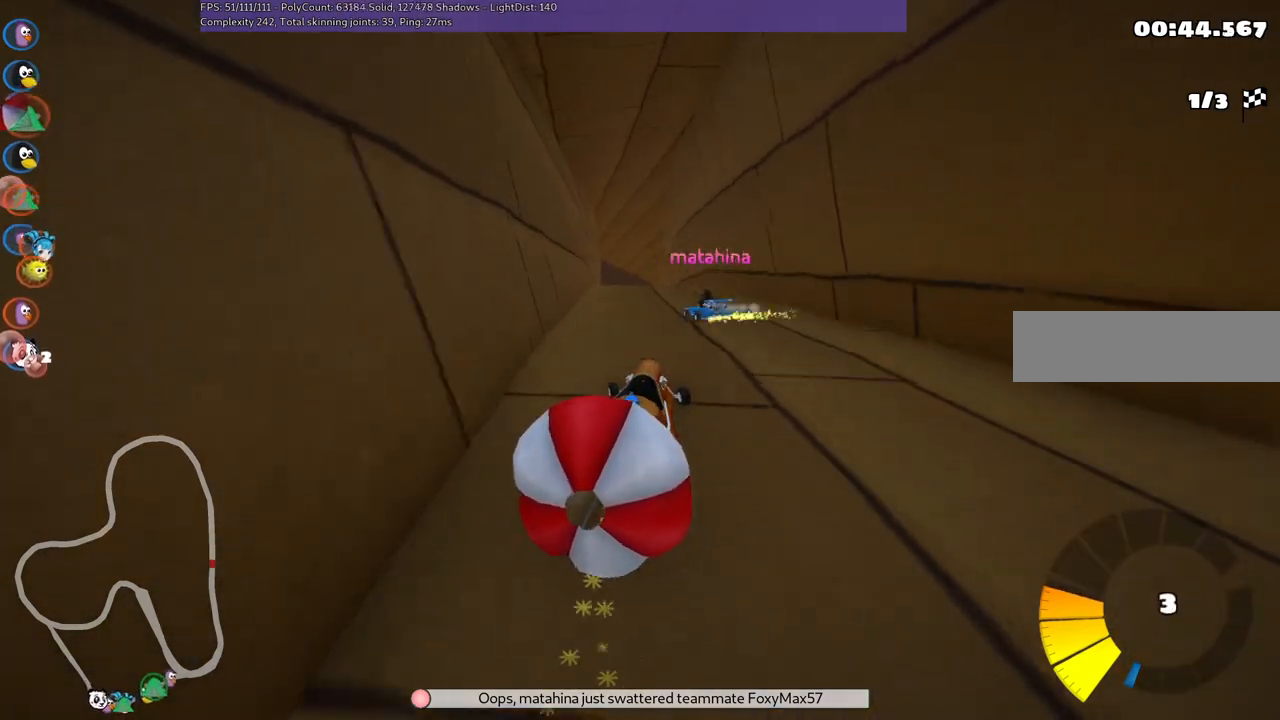
{"keys": ["n", "up"], "events": [[350, "n", "down"], [417, "m", "up"], [450, "left", "up"]]}
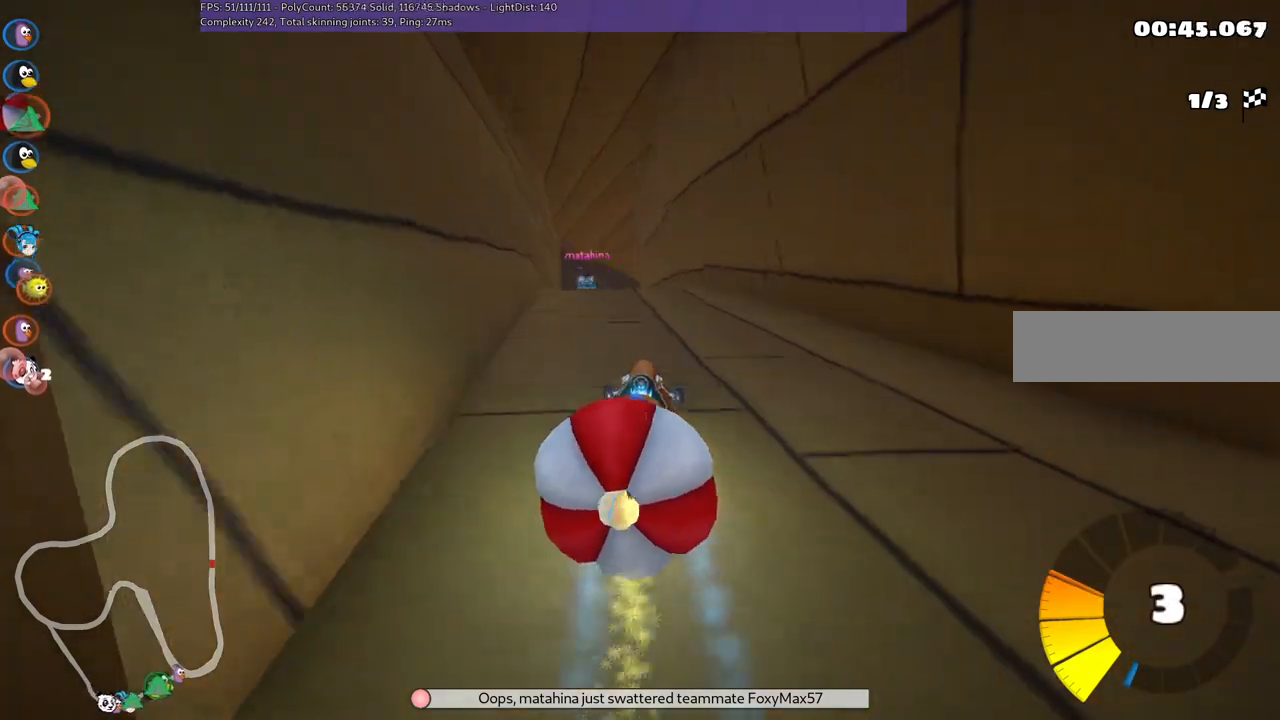
{"keys": ["up"], "events": [[50, "n", "up"], [183, "left", "down"], [483, "left", "up"]]}
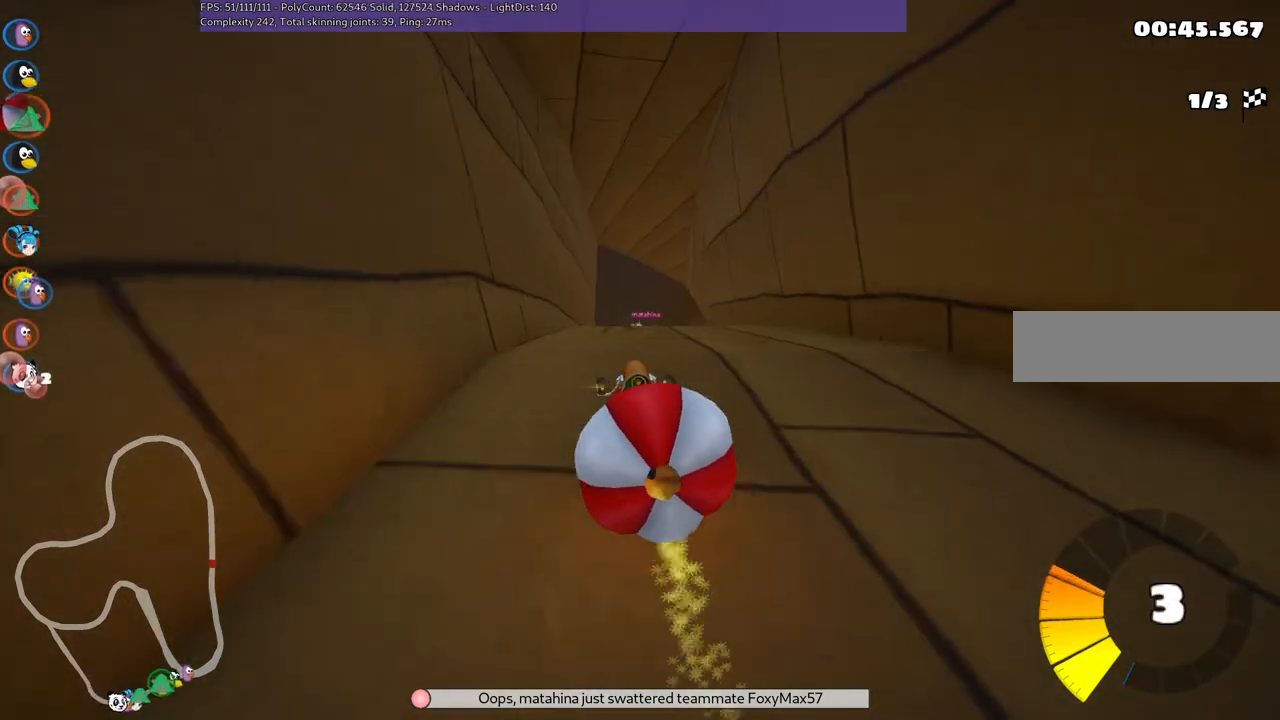
{"keys": ["left", "m", "up"], "events": [[17, "m", "down"], [17, "right", "down"], [167, "left", "down"], [217, "right", "up"], [350, "right", "down"], [450, "right", "up"]]}
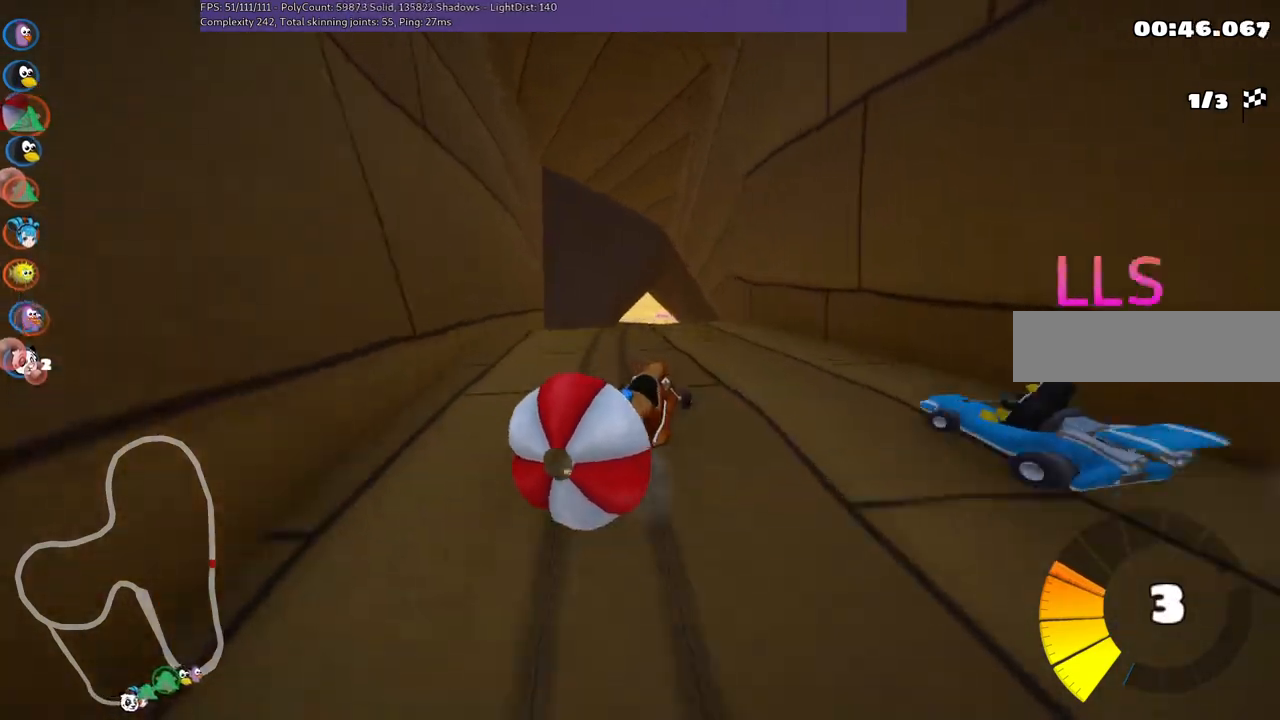
{"keys": ["left", "m", "up"], "events": []}
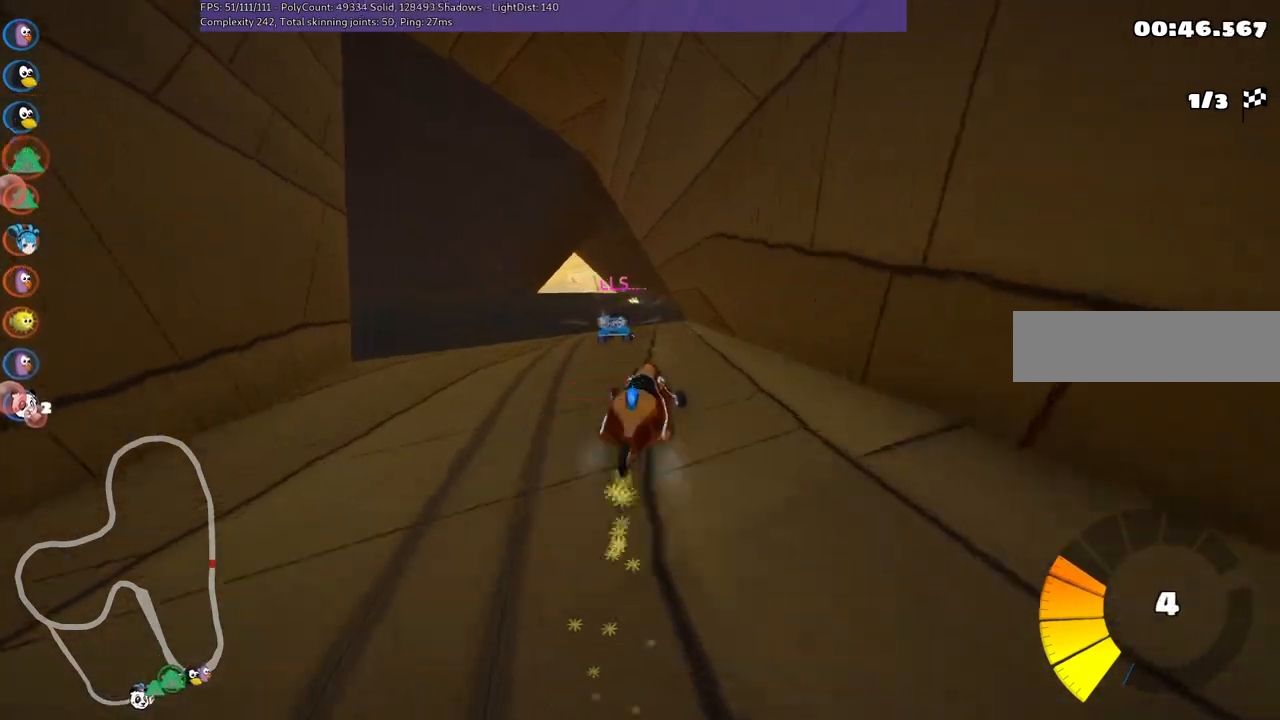
{"keys": ["left", "up"], "events": [[350, "m", "up"]]}
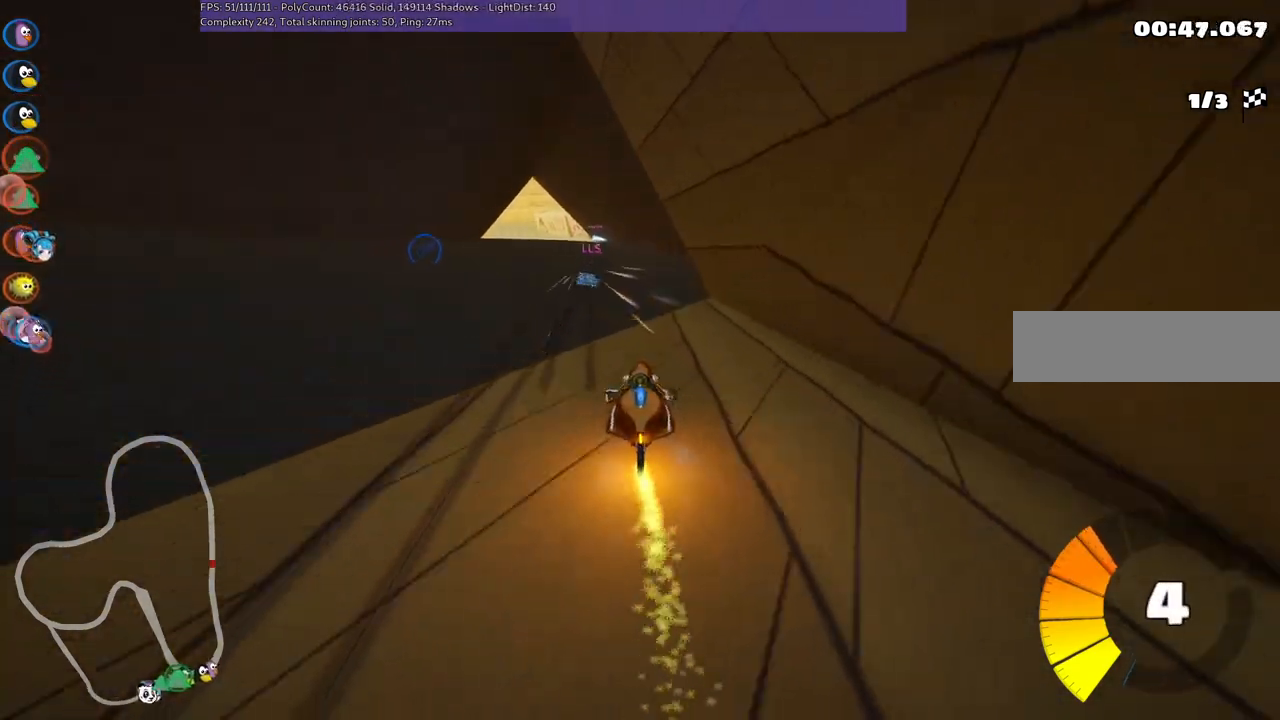
{"keys": ["up"], "events": [[150, "left", "up"]]}
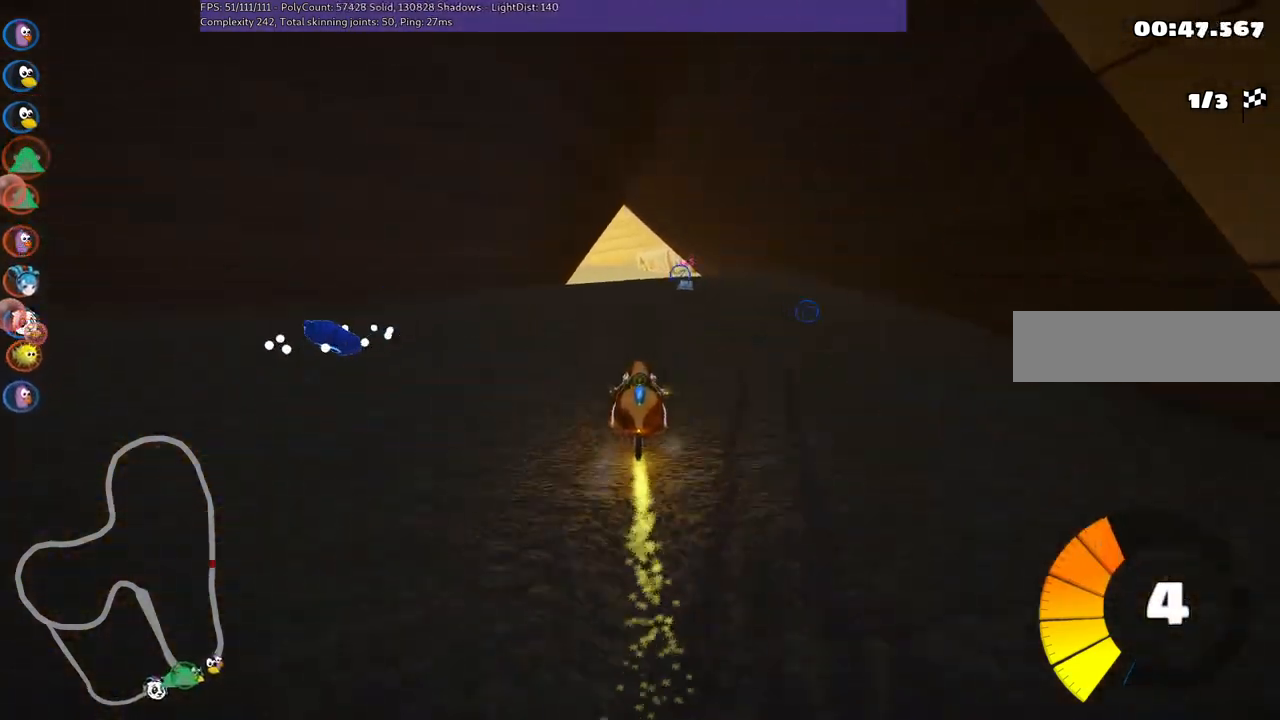
{"keys": ["right", "up"], "events": [[267, "m", "down"], [267, "right", "down"], [400, "m", "up"]]}
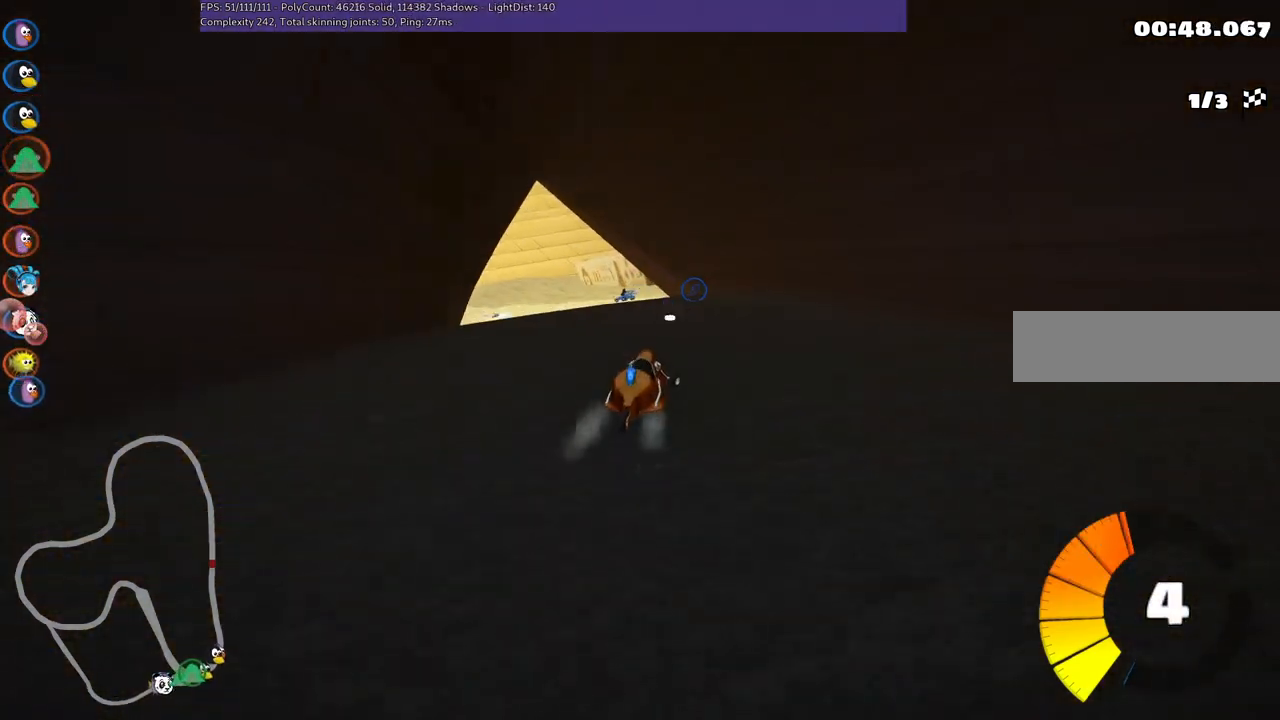
{"keys": ["left", "m", "up"], "events": [[50, "right", "up"], [133, "left", "down"], [133, "m", "down"]]}
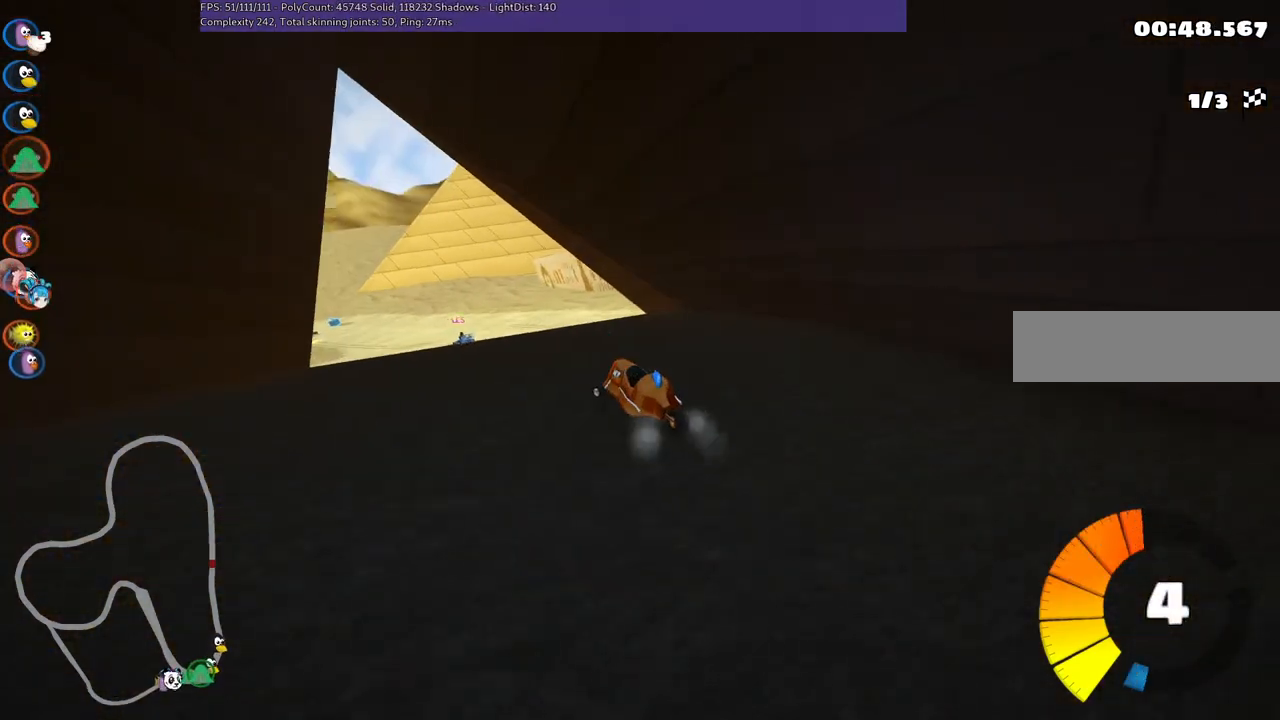
{"keys": ["left", "m", "n", "up"], "events": [[500, "n", "down"]]}
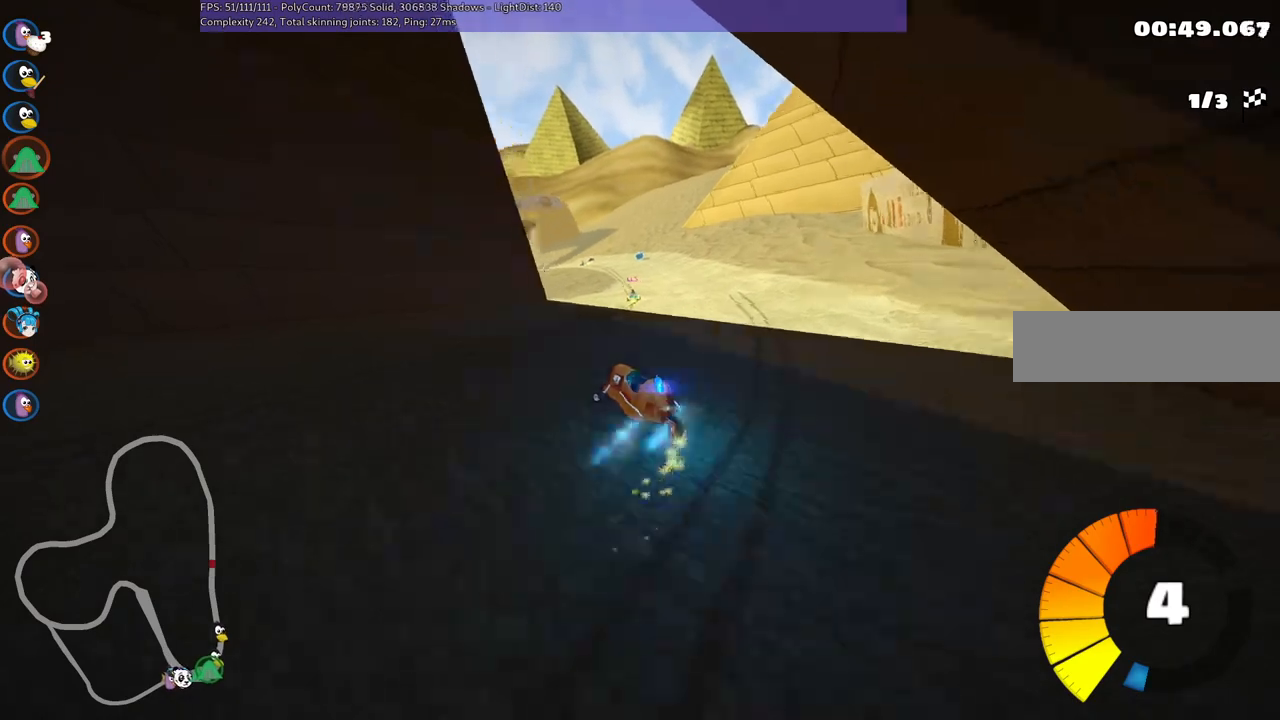
{"keys": ["m", "right", "up"], "events": [[133, "right", "down"], [183, "left", "up"], [183, "n", "up"]]}
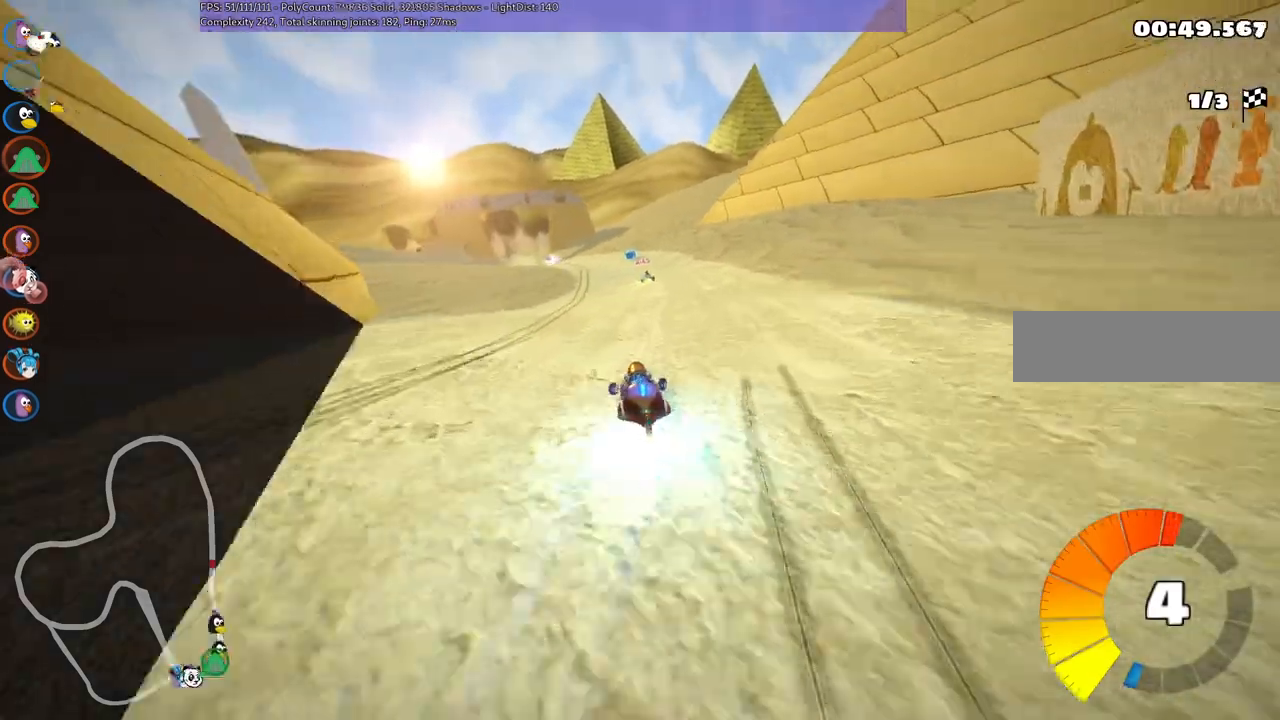
{"keys": ["m", "right", "up"], "events": [[17, "left", "down"], [400, "left", "up"]]}
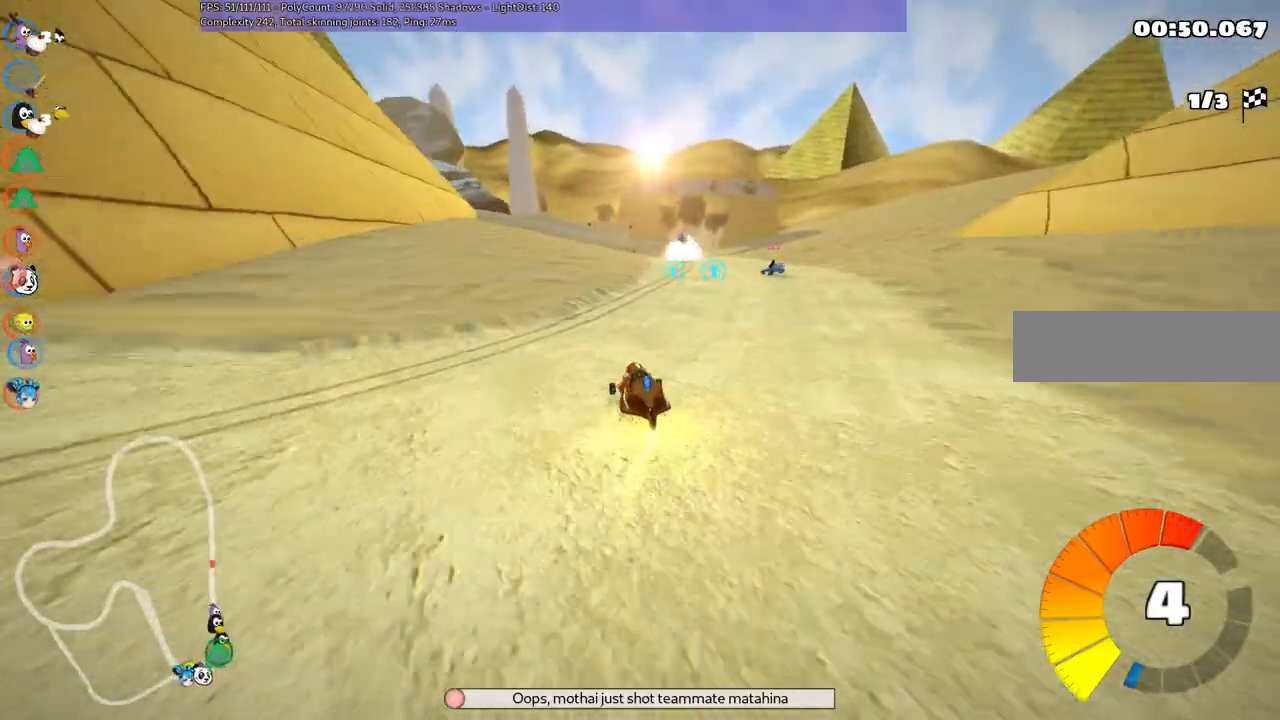
{"keys": ["m", "right", "up"], "events": []}